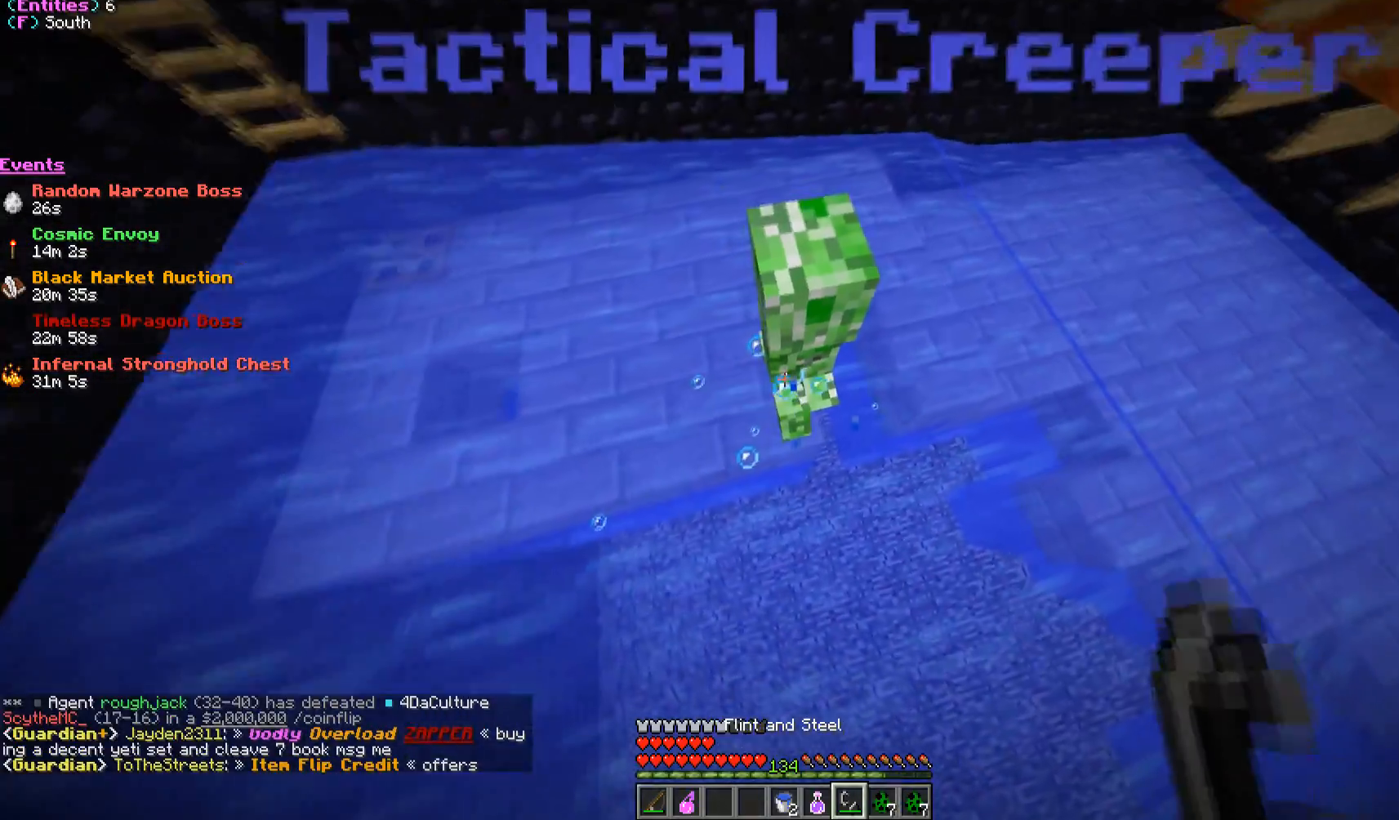
Gameplay with keyboard and mouse; each line is a JSON object with the keys and mouse buttons held at the frame after it. "events" lists presses ("down") and releases ("up") of "a", "d", "s", "w", "mouse_left" and "mouse_right" between this image and that frame as [ms after this image, input, new state], when the widget could be followed in between. "mouse_left", "mouse_right" = the "left", "right" buttons of the "mouse" list. No other keys are recorded. Fast repeated clicks can show as one long hold. Mouse movement is not recorded.
{"keys": [], "mouse": [], "events": [[317, "mouse_right", "down"], [417, "mouse_right", "up"]]}
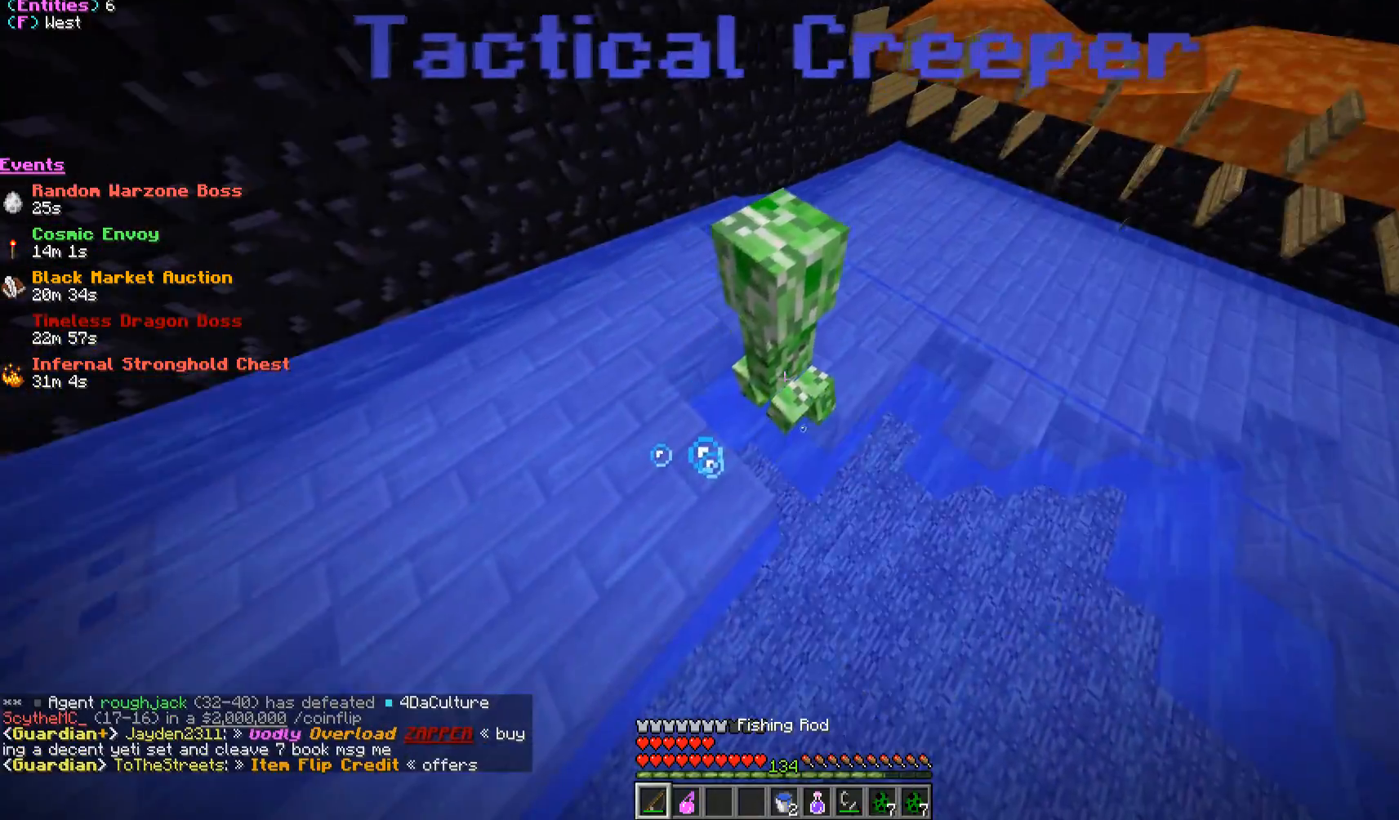
{"keys": [], "mouse": [], "events": [[183, "mouse_right", "down"], [350, "mouse_right", "up"]]}
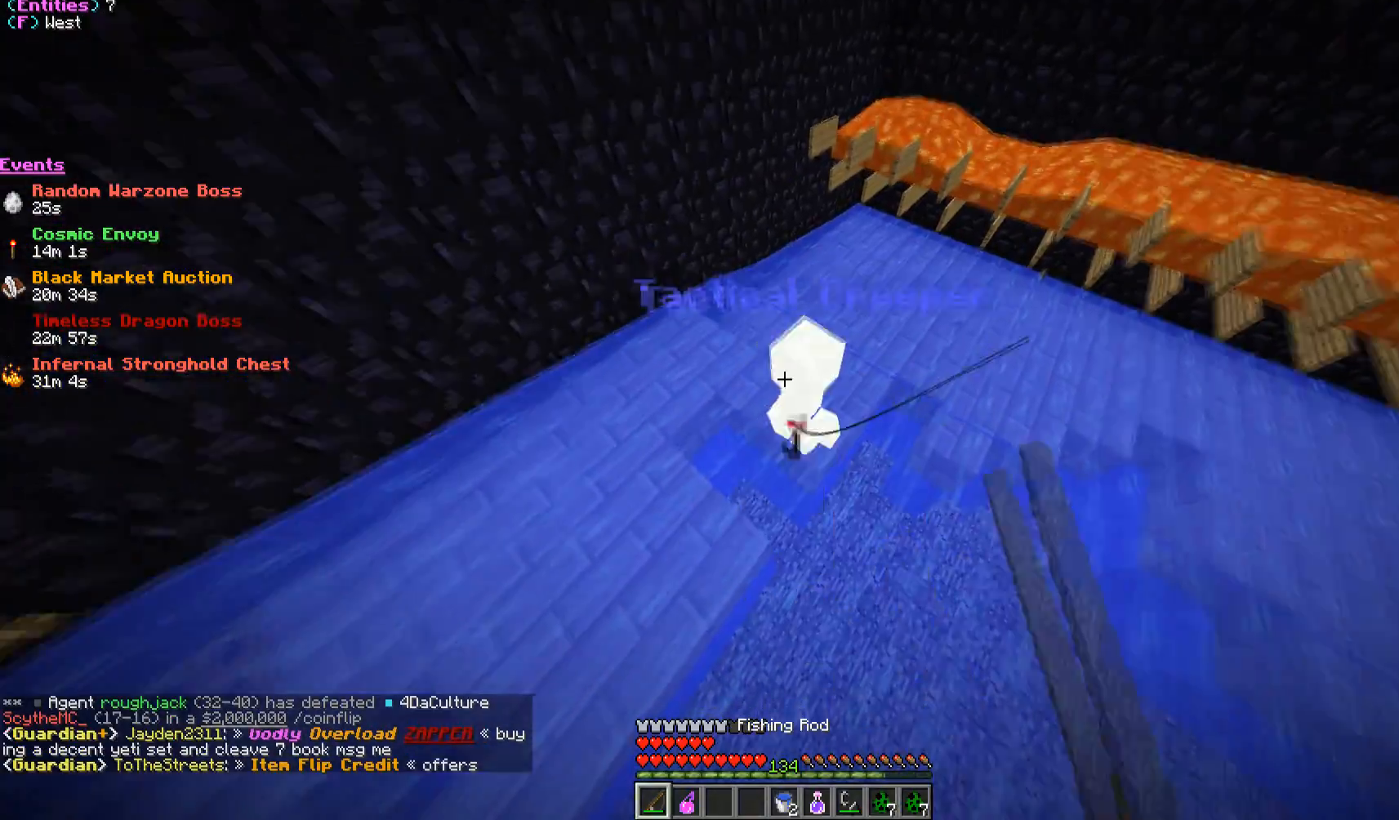
{"keys": [], "mouse": ["right"], "events": [[117, "s", "down"], [350, "s", "up"], [383, "mouse_right", "down"]]}
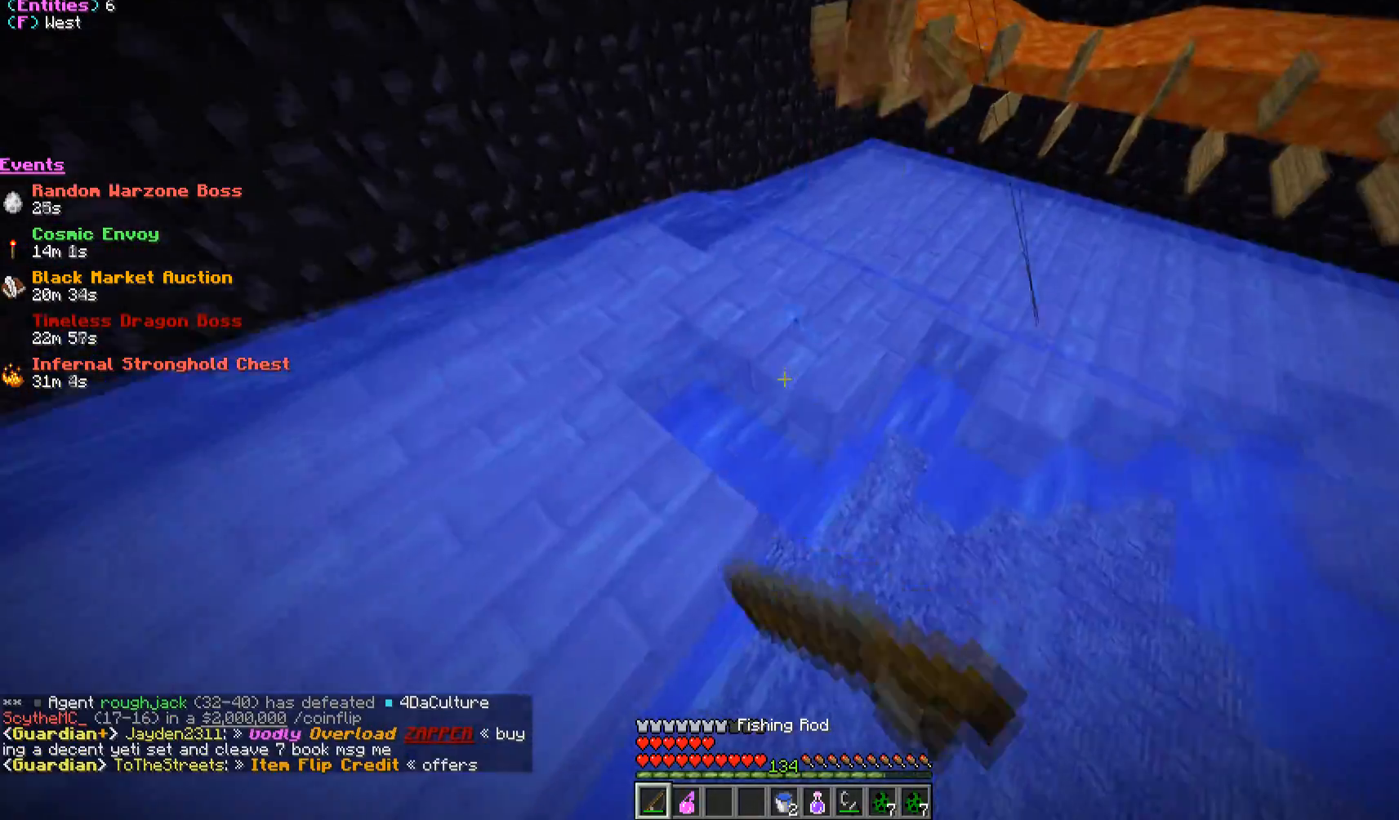
{"keys": [], "mouse": [], "events": [[17, "mouse_right", "up"]]}
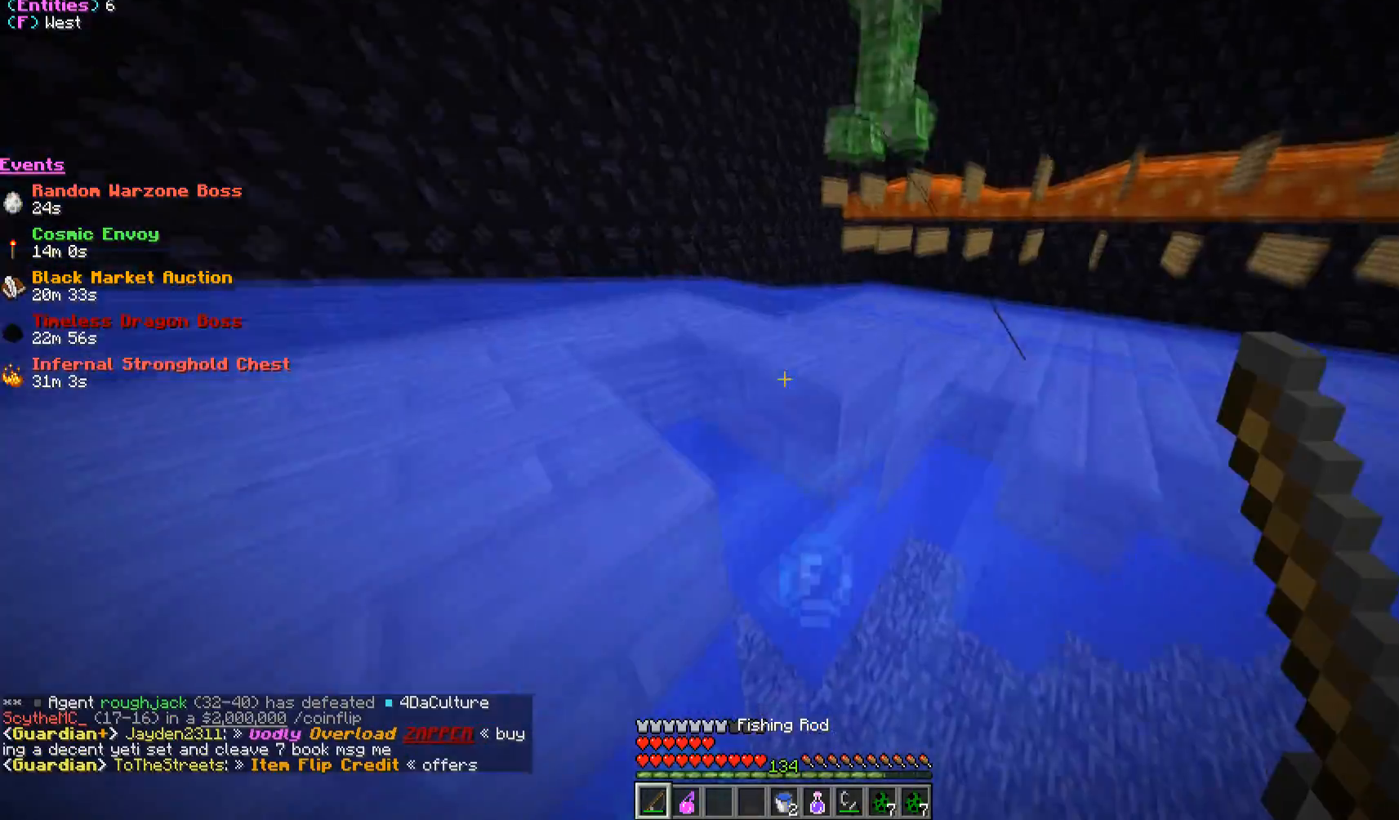
{"keys": [], "mouse": [], "events": []}
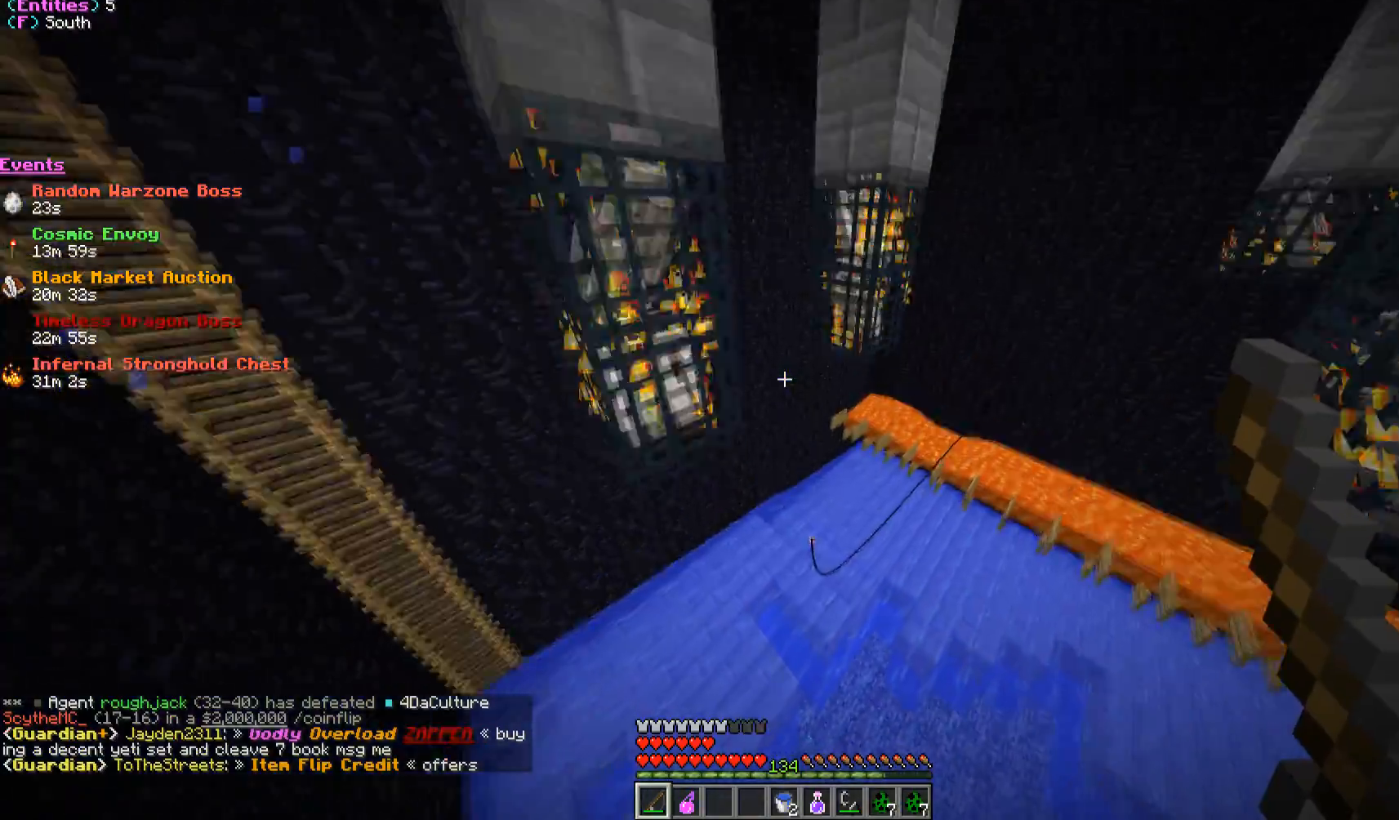
{"keys": [], "mouse": [], "events": []}
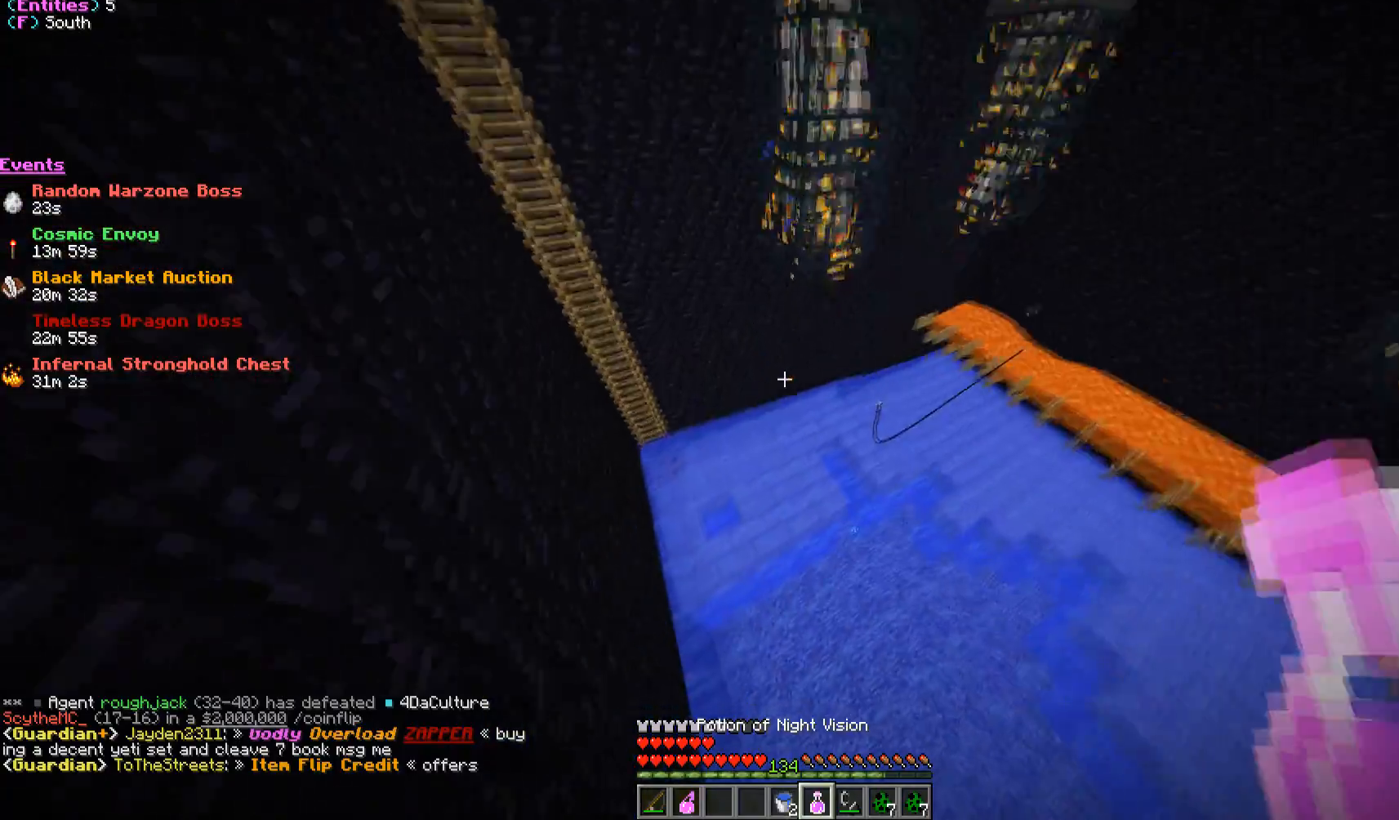
{"keys": [], "mouse": [], "events": [[100, "w", "down"], [317, "w", "up"]]}
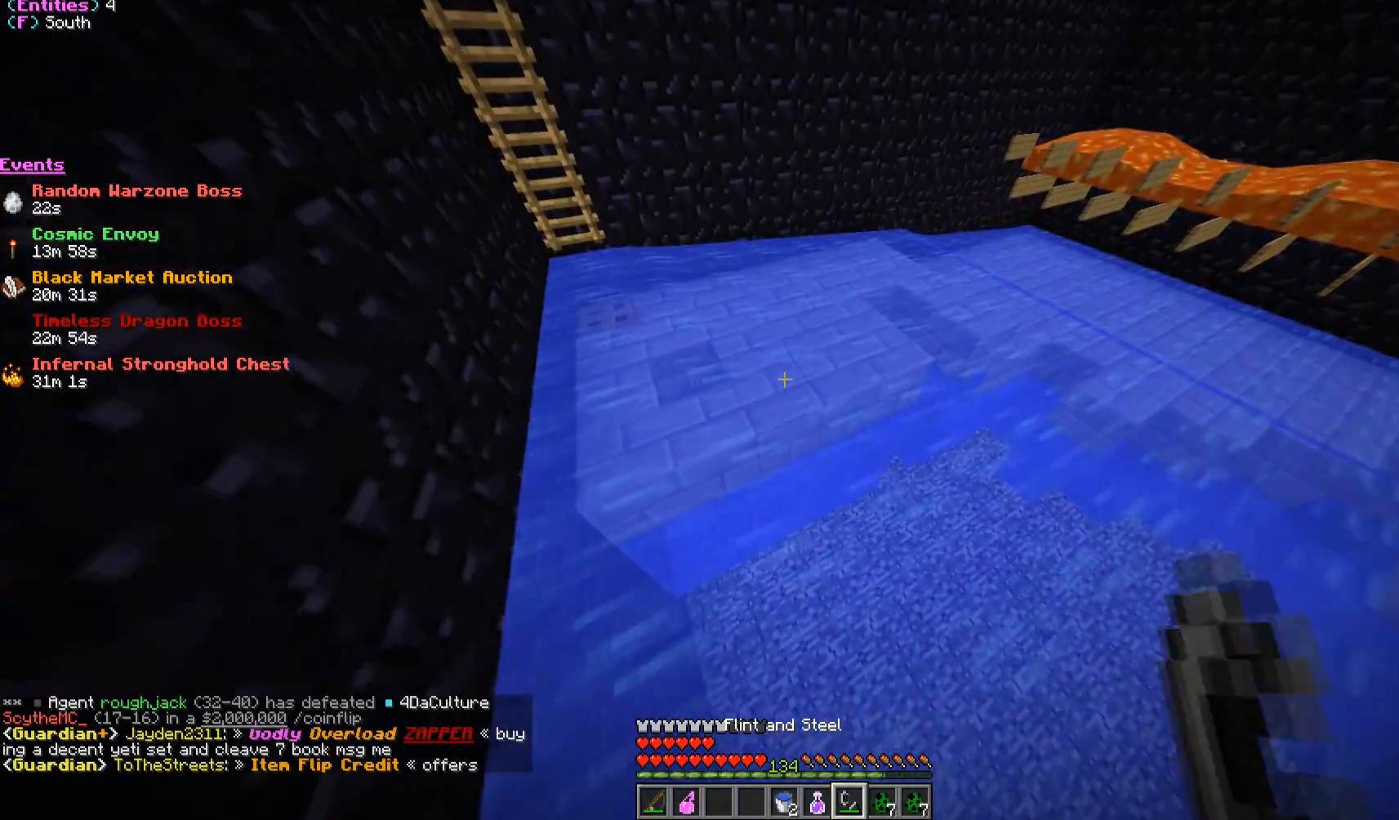
{"keys": [], "mouse": [], "events": [[267, "d", "down"], [400, "d", "up"]]}
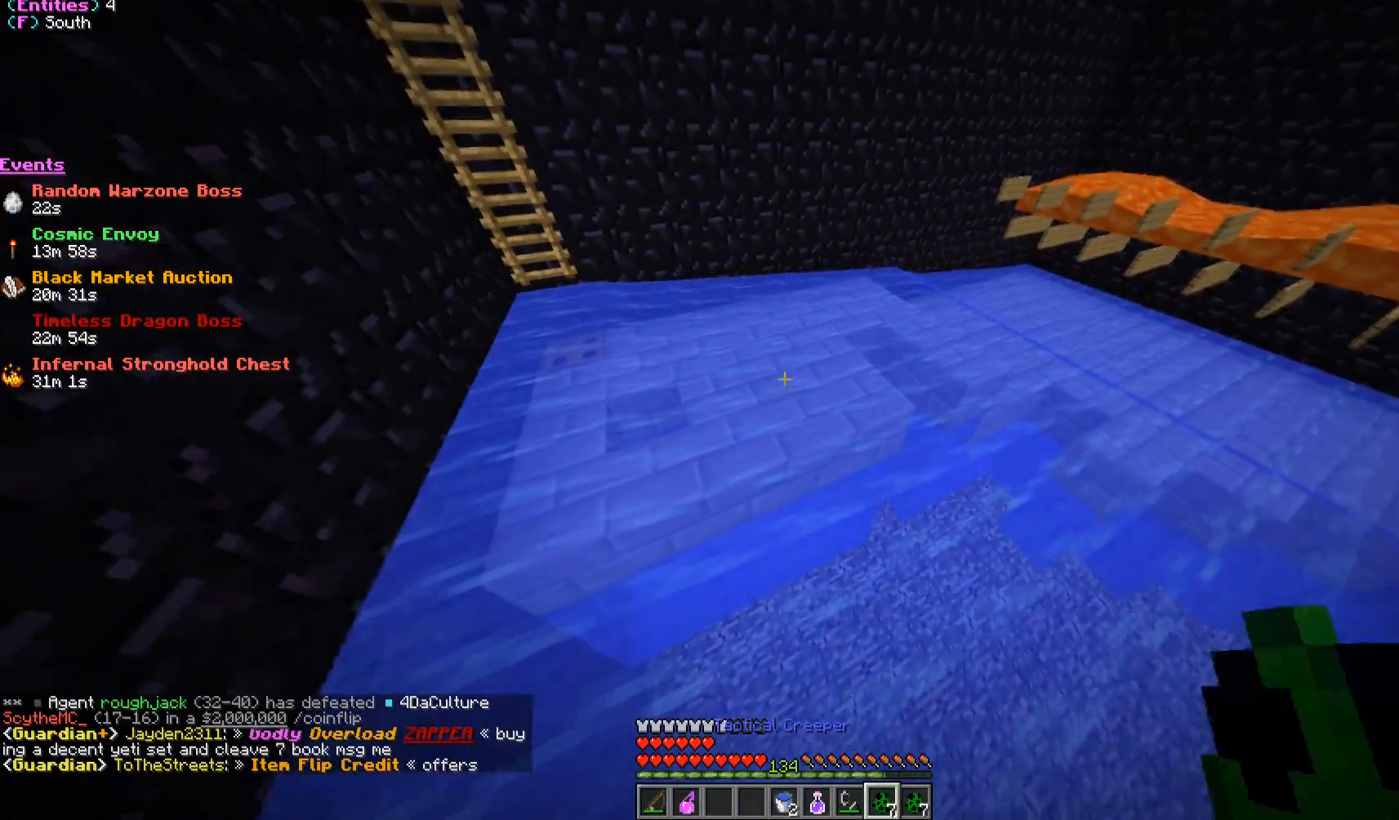
{"keys": [], "mouse": [], "events": [[100, "mouse_right", "down"], [183, "w", "down"], [233, "mouse_right", "up"], [317, "w", "up"]]}
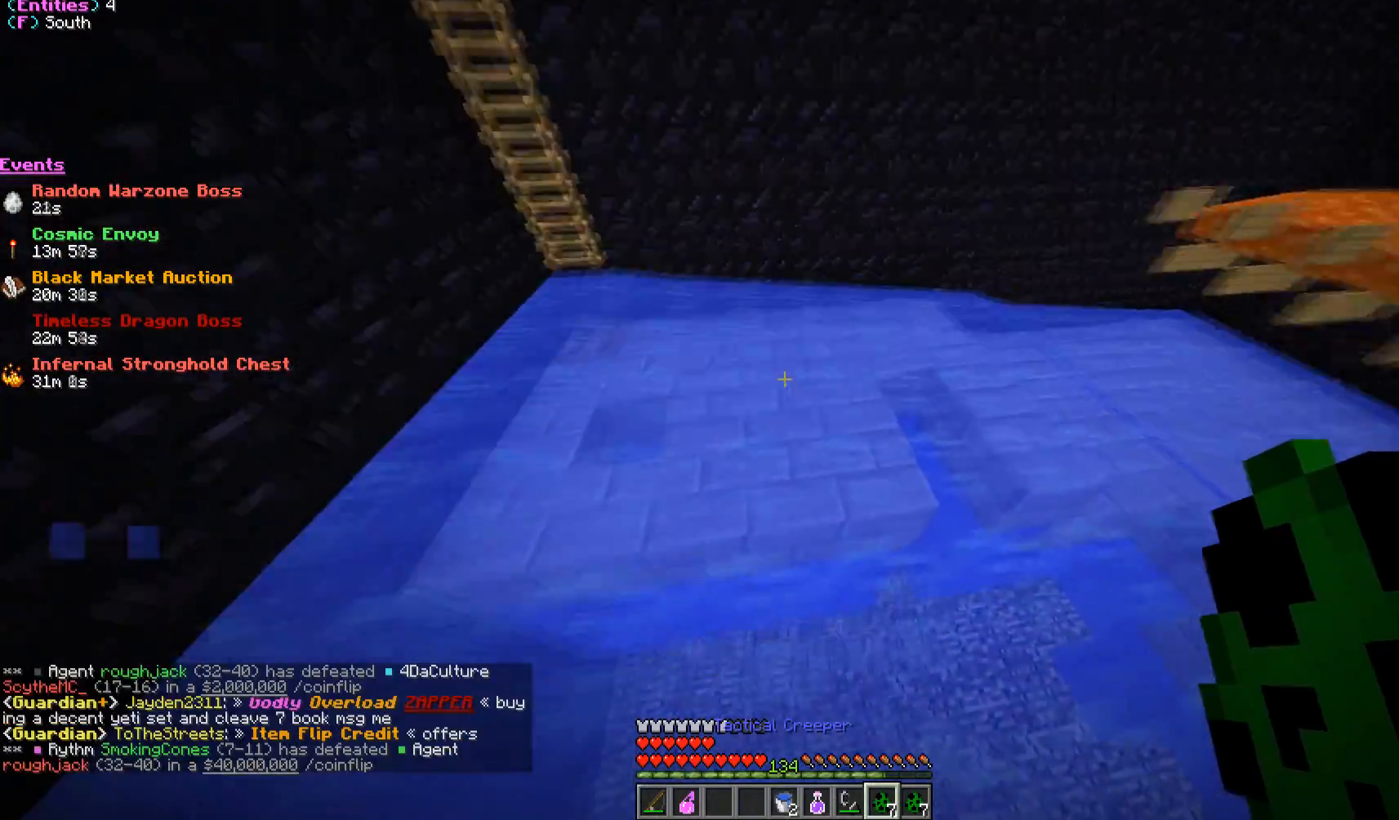
{"keys": [], "mouse": [], "events": [[217, "mouse_right", "down"], [367, "mouse_right", "up"]]}
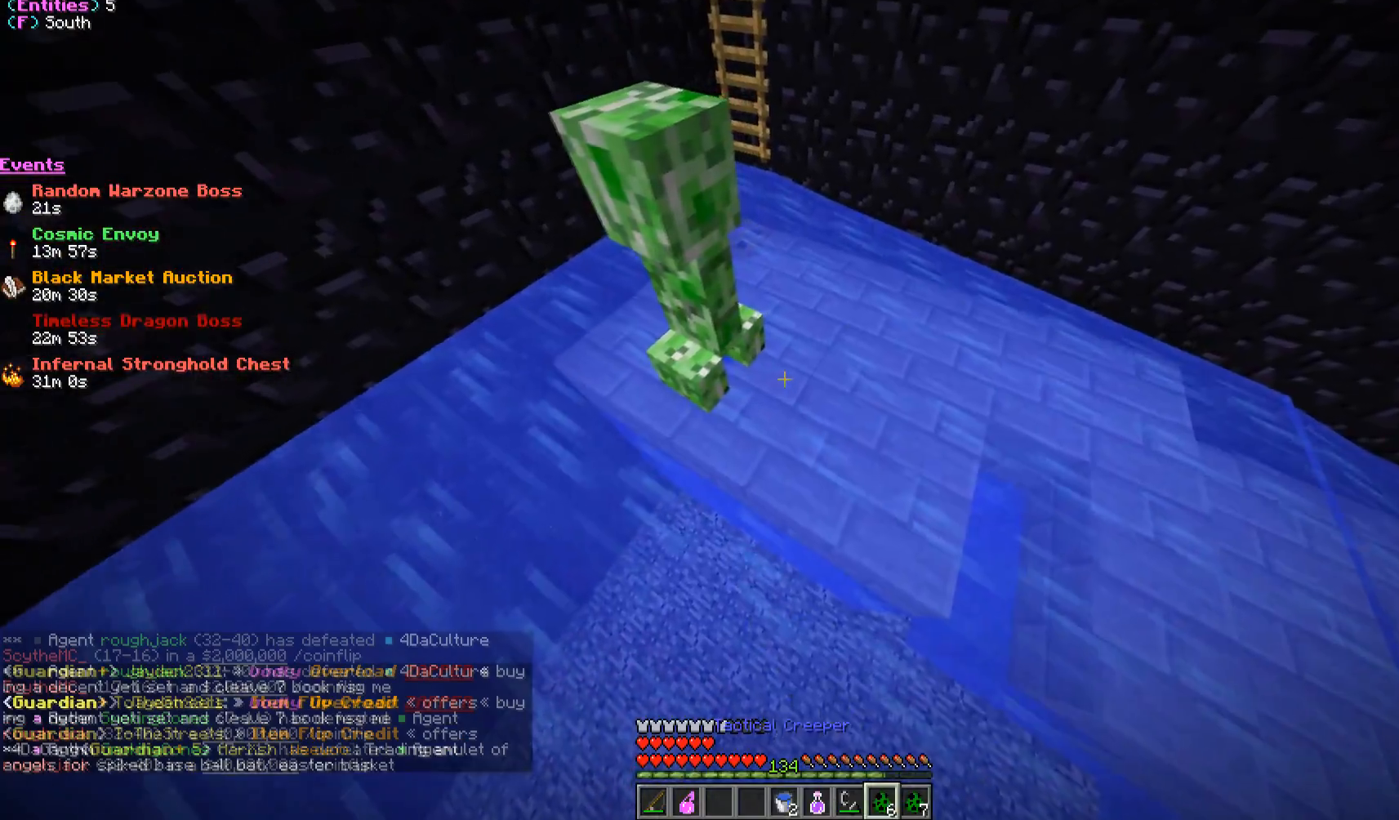
{"keys": [], "mouse": [], "events": [[133, "a", "down"], [267, "a", "up"]]}
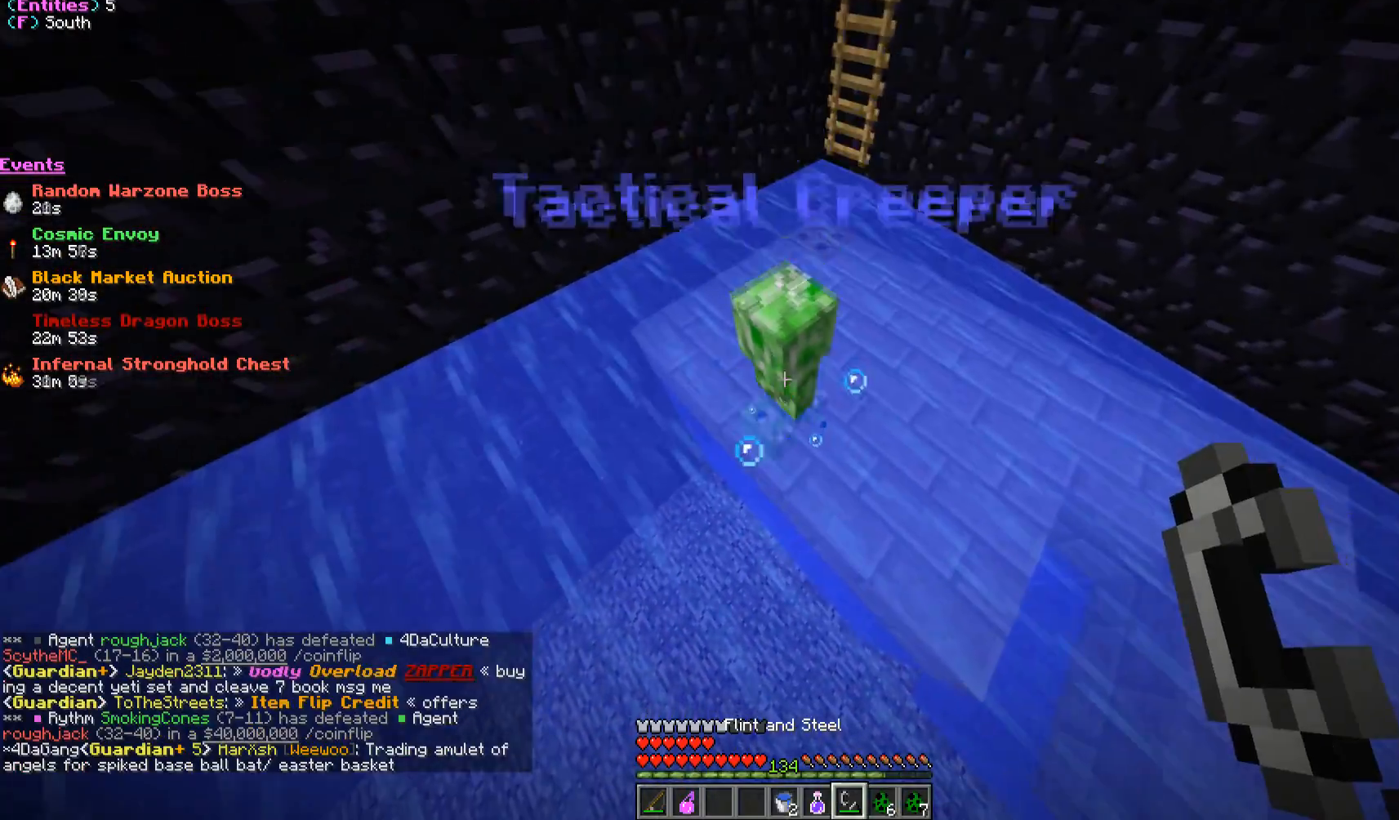
{"keys": [], "mouse": [], "events": [[267, "mouse_right", "down"], [383, "mouse_right", "up"]]}
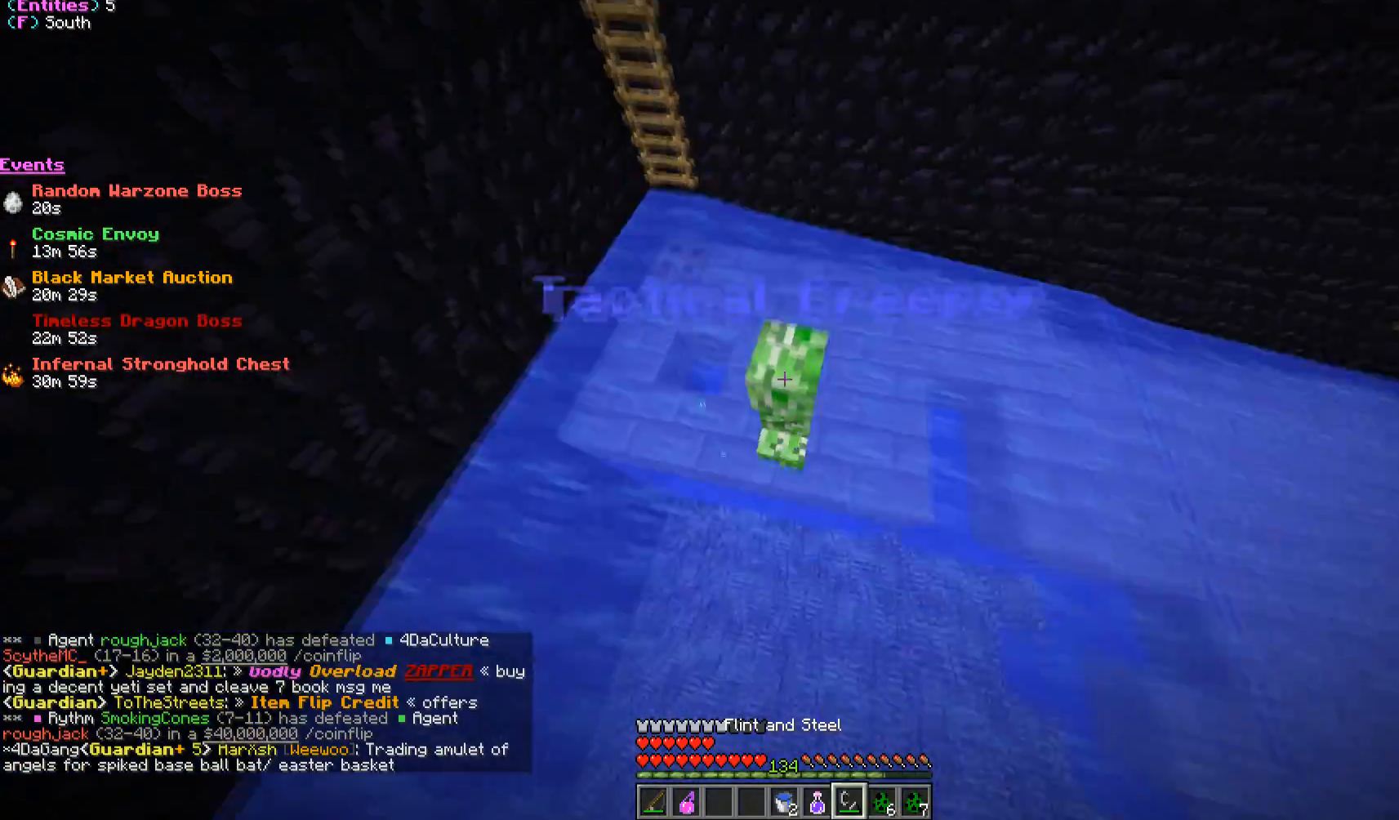
{"keys": [], "mouse": [], "events": [[250, "mouse_right", "down"], [417, "mouse_right", "up"]]}
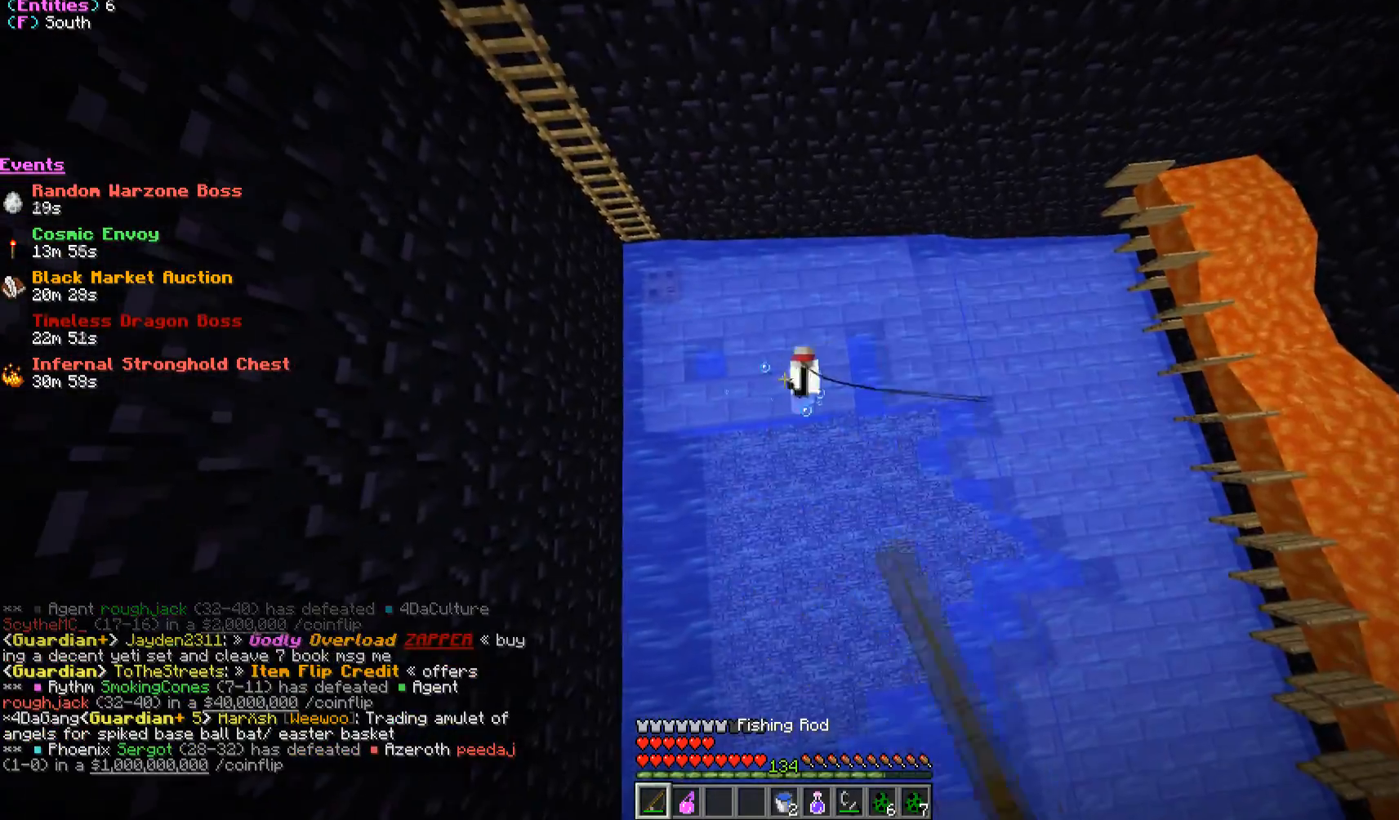
{"keys": [], "mouse": [], "events": [[267, "mouse_right", "down"], [417, "mouse_right", "up"]]}
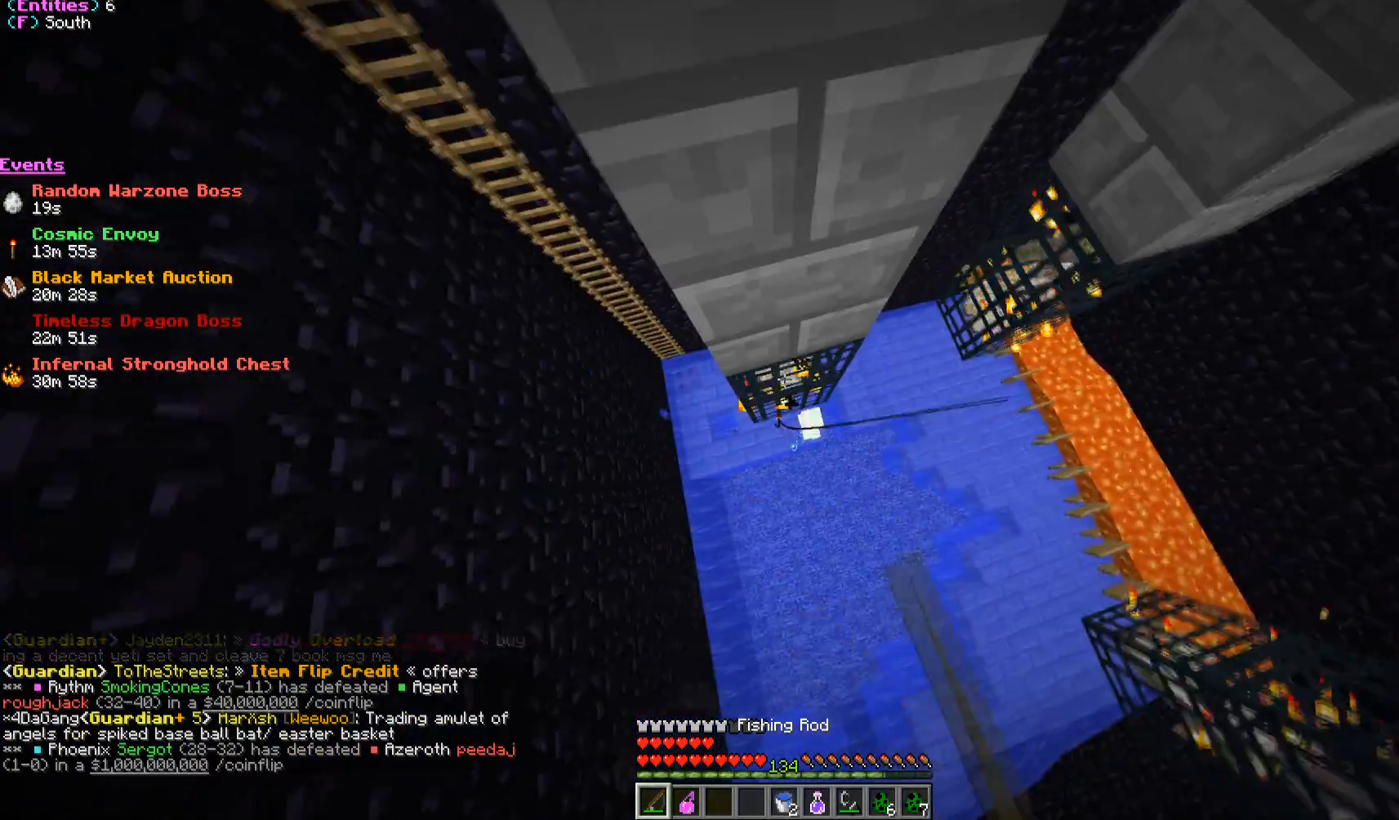
{"keys": [], "mouse": ["right"], "events": [[183, "d", "down"], [183, "mouse_right", "down"], [333, "mouse_right", "up"], [400, "d", "up"], [433, "mouse_right", "down"]]}
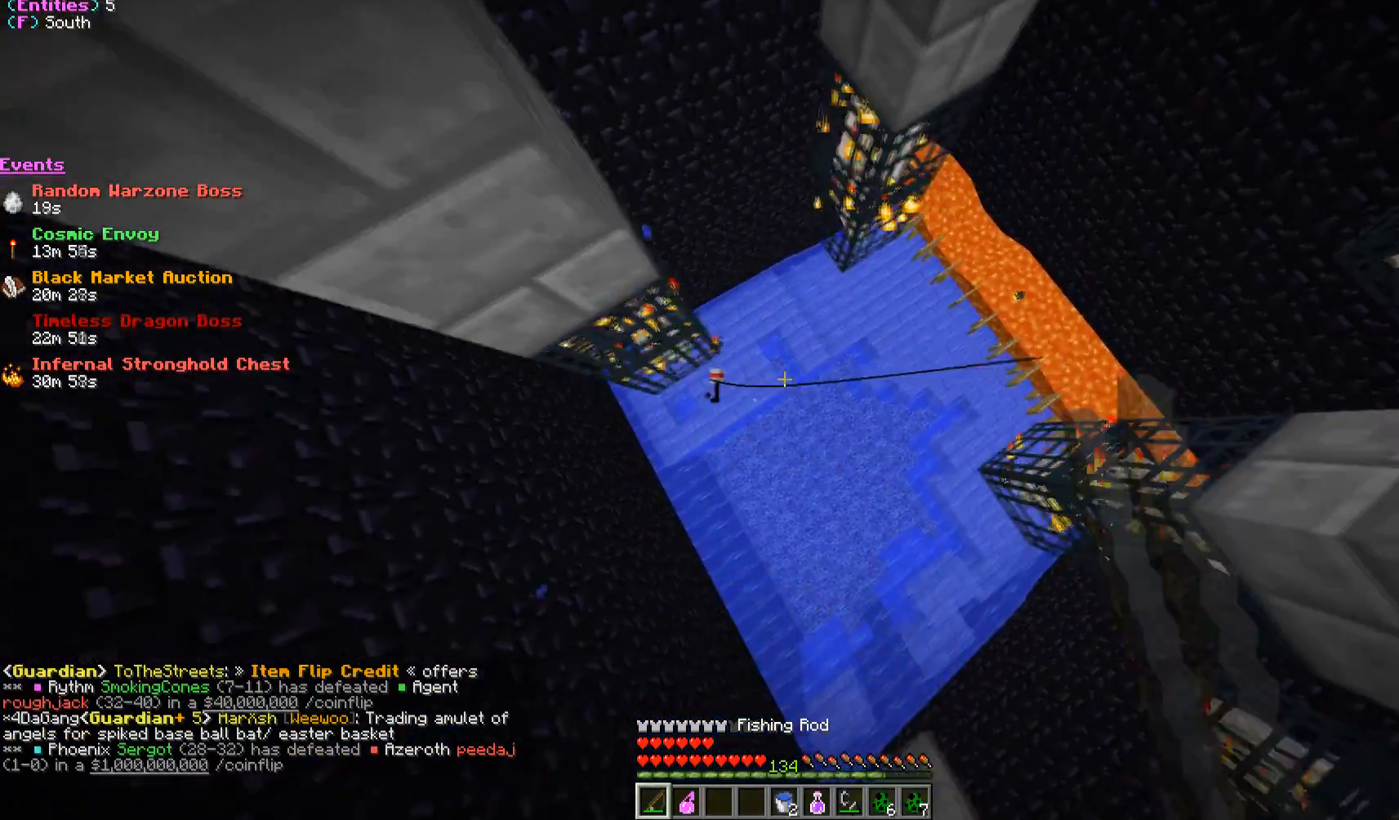
{"keys": ["a"], "mouse": [], "events": [[117, "mouse_right", "up"], [417, "a", "down"]]}
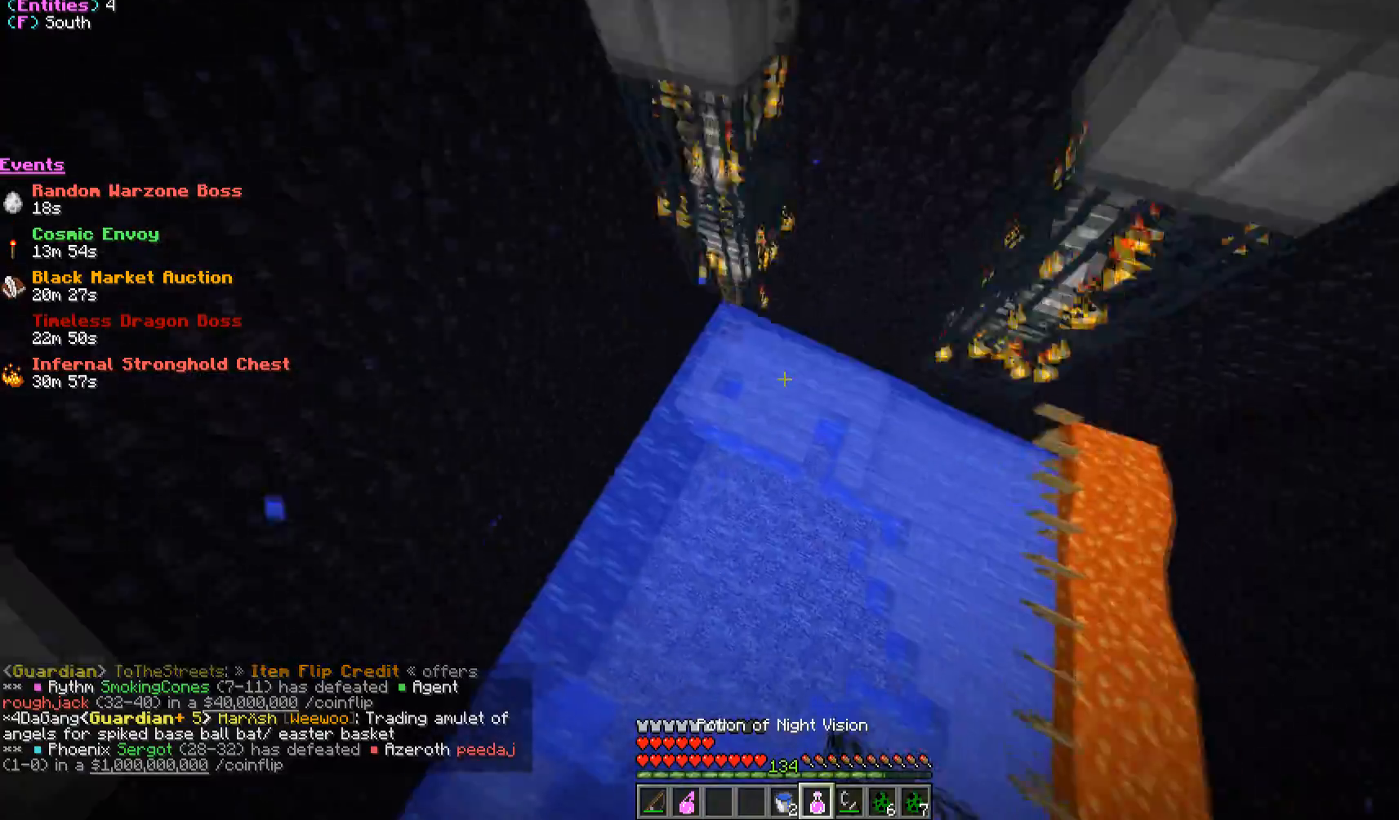
{"keys": [], "mouse": [], "events": [[17, "a", "up"], [67, "w", "down"], [333, "w", "up"]]}
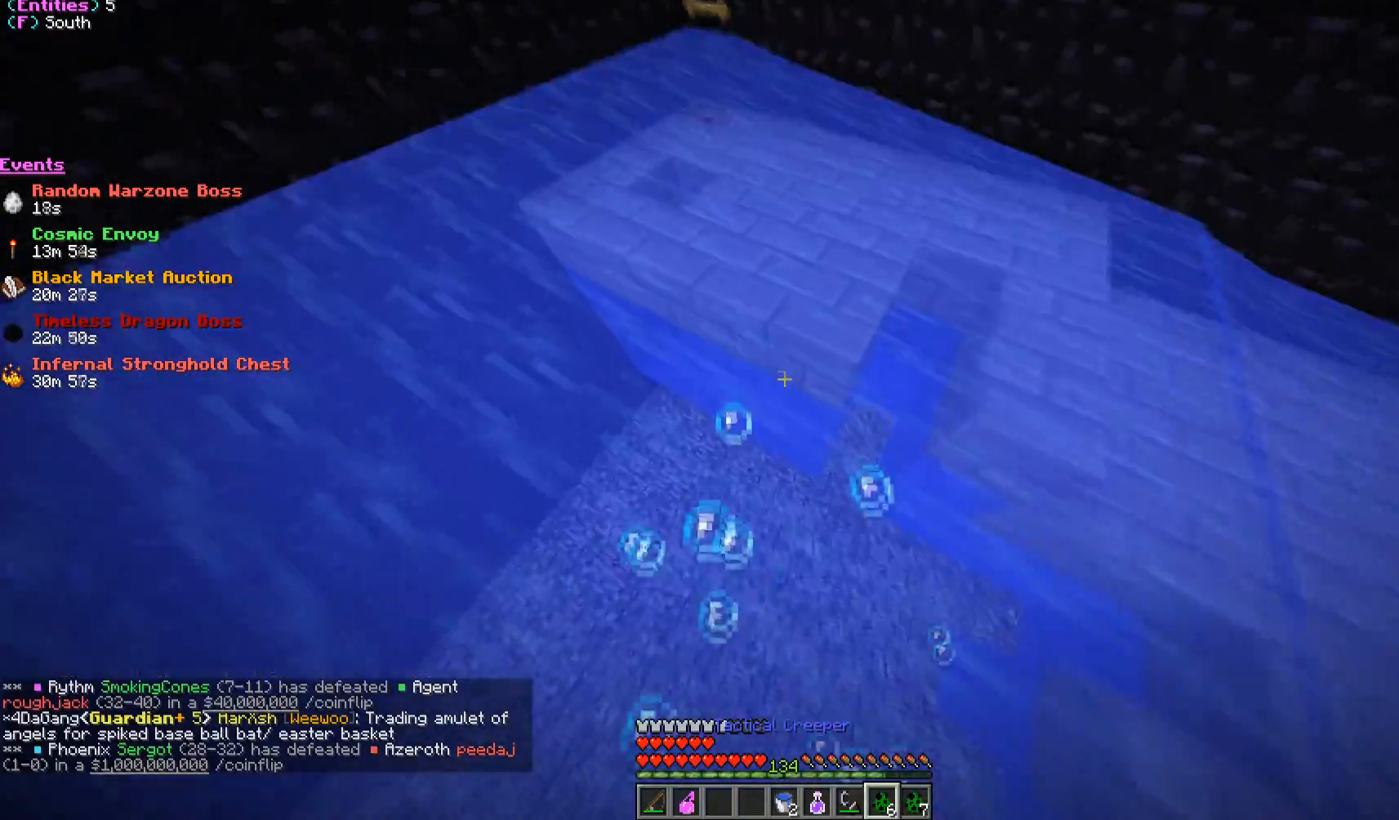
{"keys": [], "mouse": [], "events": []}
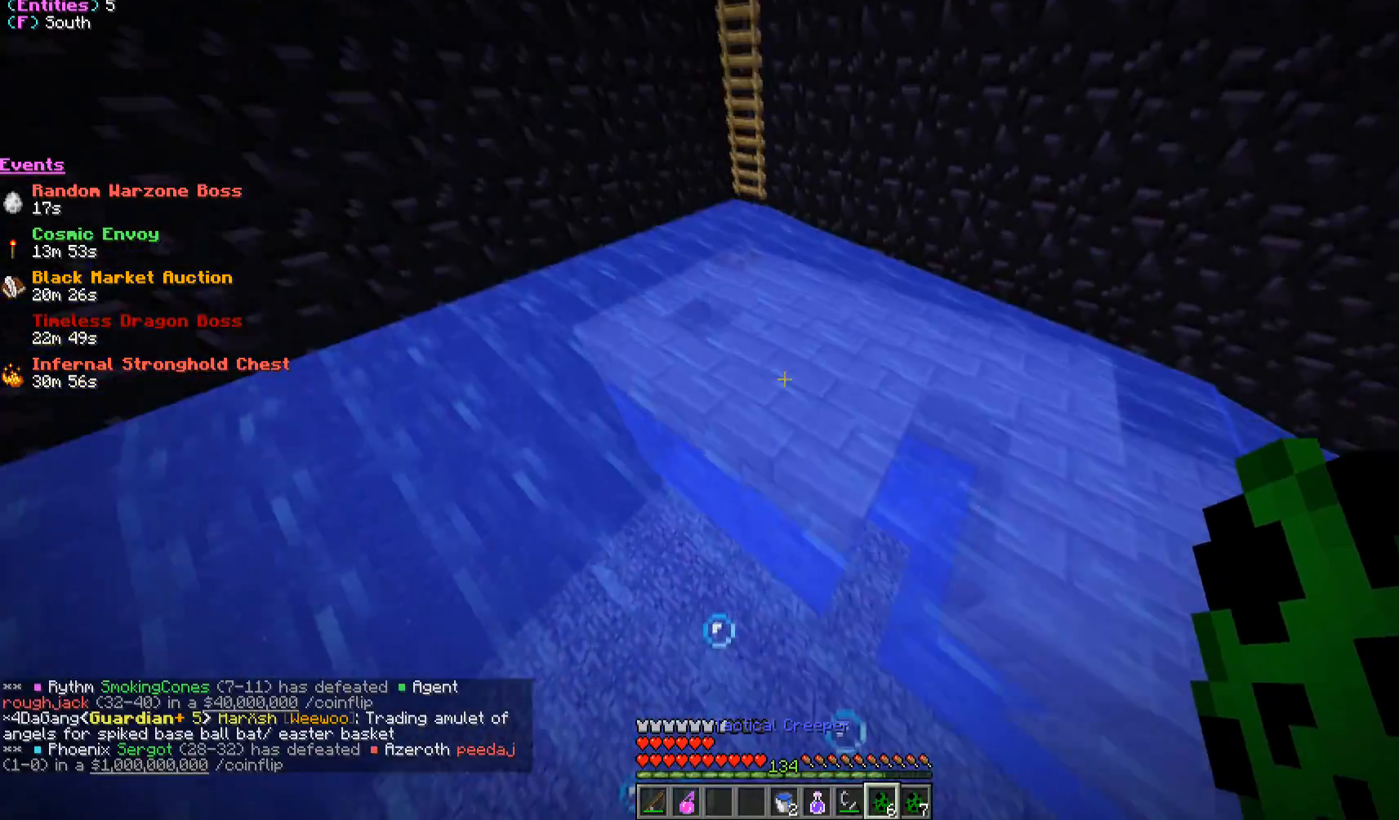
{"keys": [], "mouse": [], "events": [[83, "mouse_right", "down"], [250, "mouse_right", "up"]]}
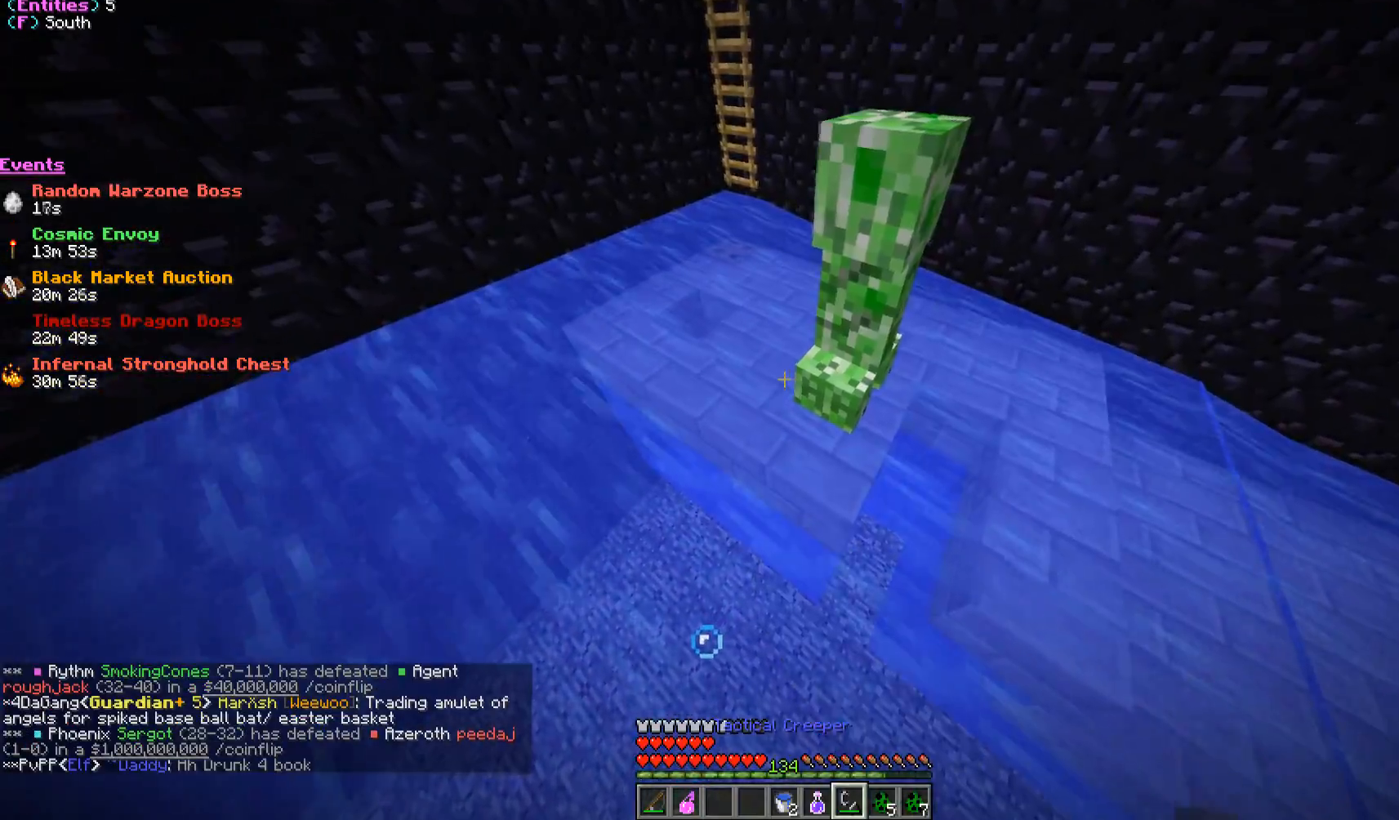
{"keys": [], "mouse": ["right"], "events": [[33, "d", "down"], [167, "d", "up"], [483, "mouse_right", "down"]]}
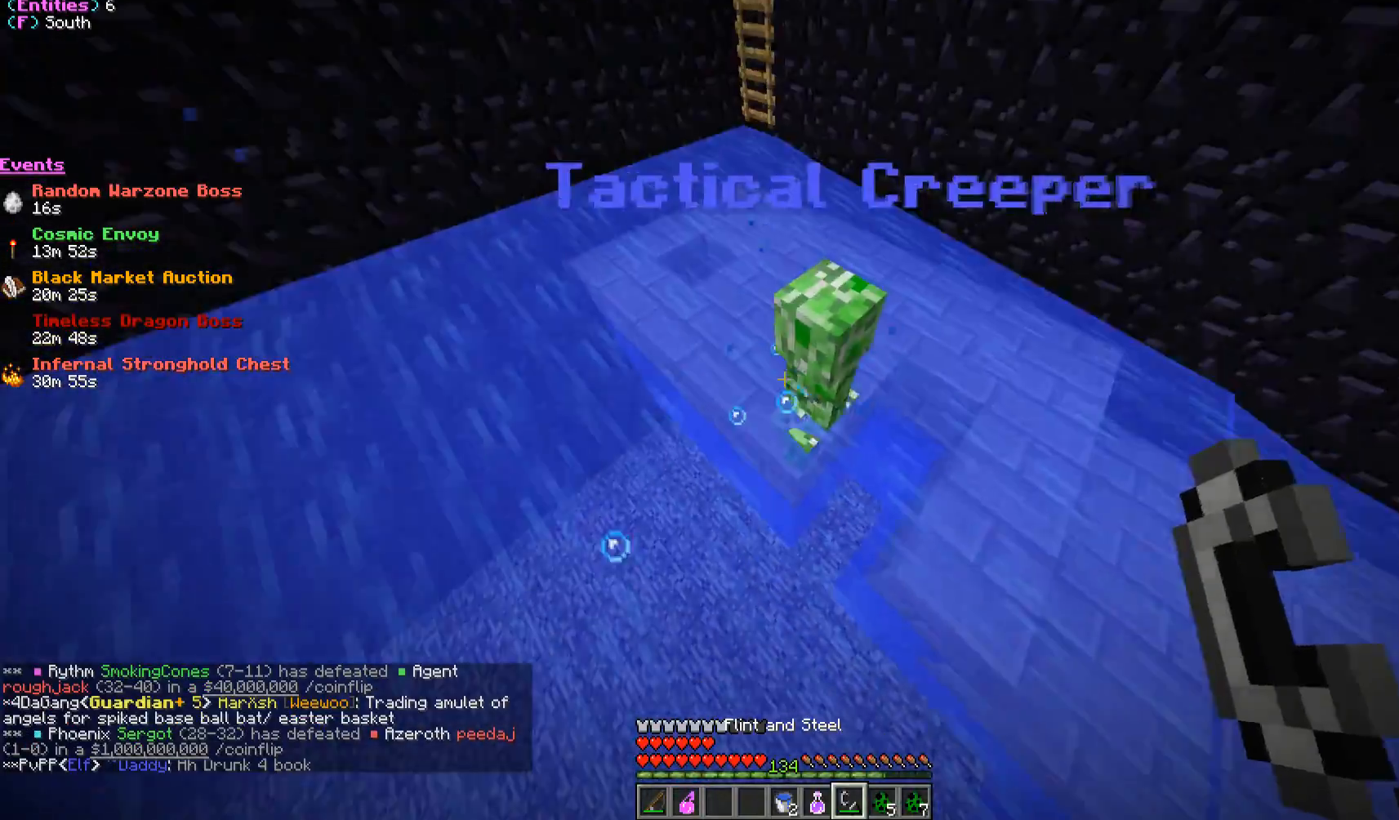
{"keys": [], "mouse": ["right"], "events": [[100, "mouse_right", "up"], [417, "mouse_right", "down"]]}
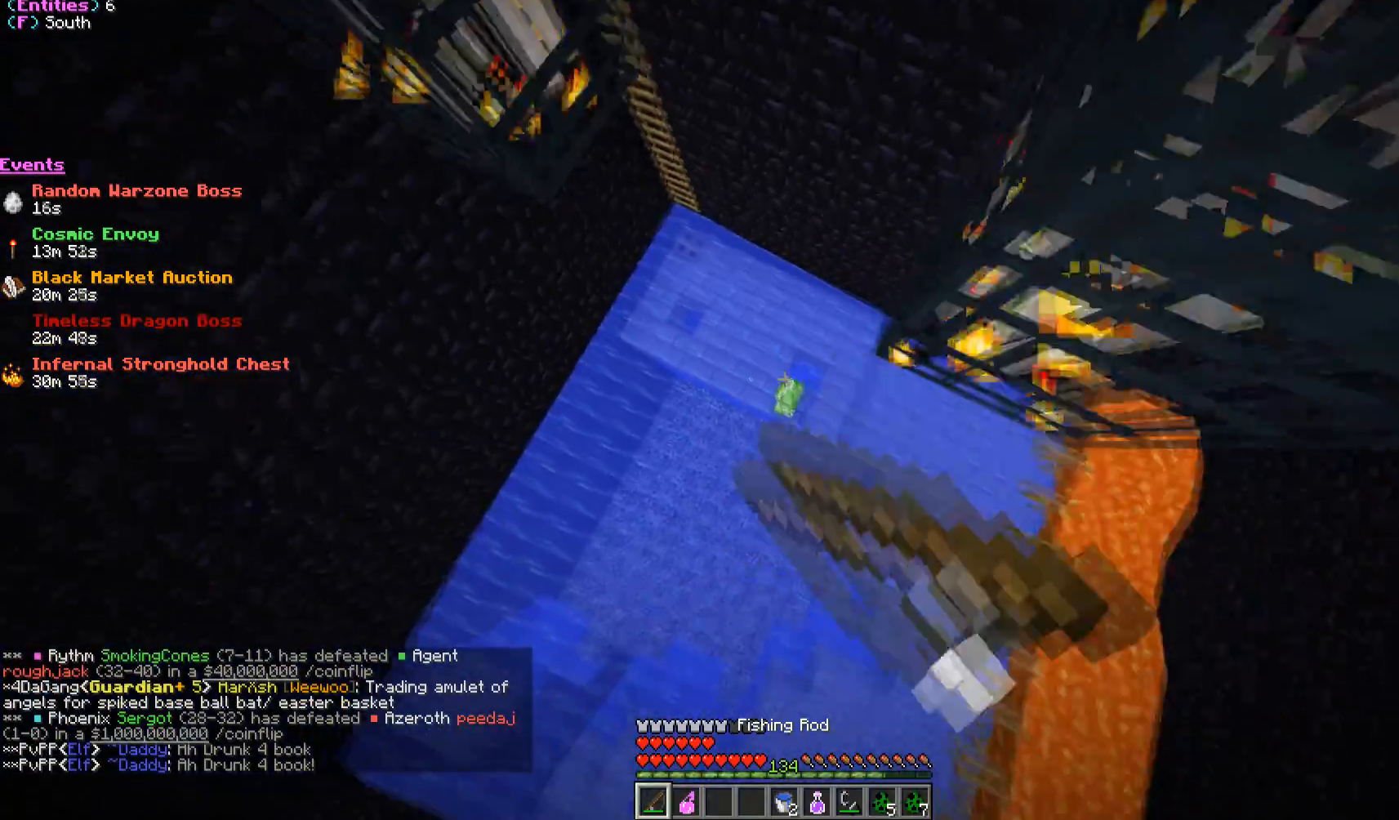
{"keys": [], "mouse": ["right"], "events": [[83, "mouse_right", "up"], [383, "mouse_right", "down"]]}
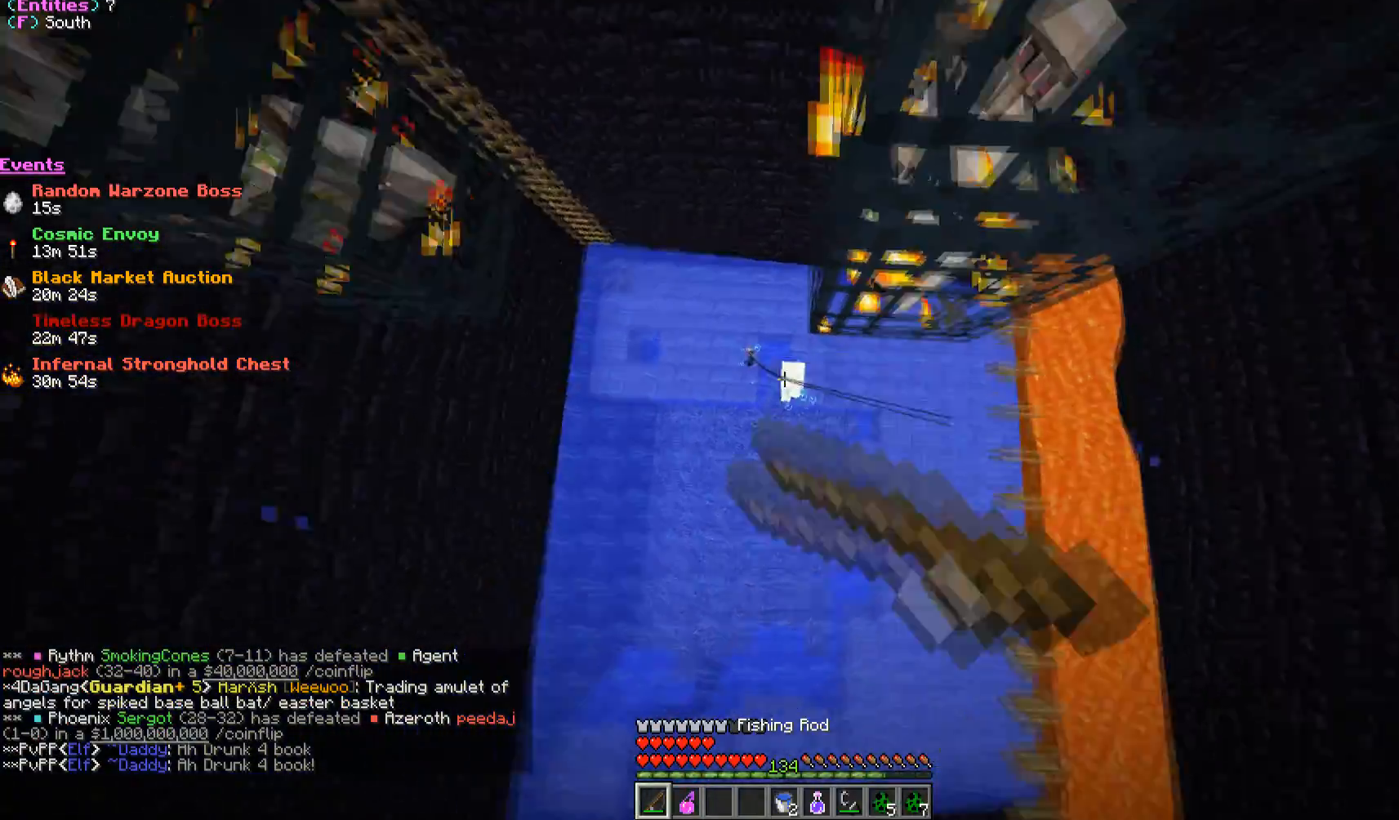
{"keys": [], "mouse": ["right"], "events": [[17, "mouse_right", "up"], [167, "mouse_right", "down"], [183, "d", "down"], [317, "mouse_right", "up"], [333, "d", "up"], [383, "mouse_right", "down"]]}
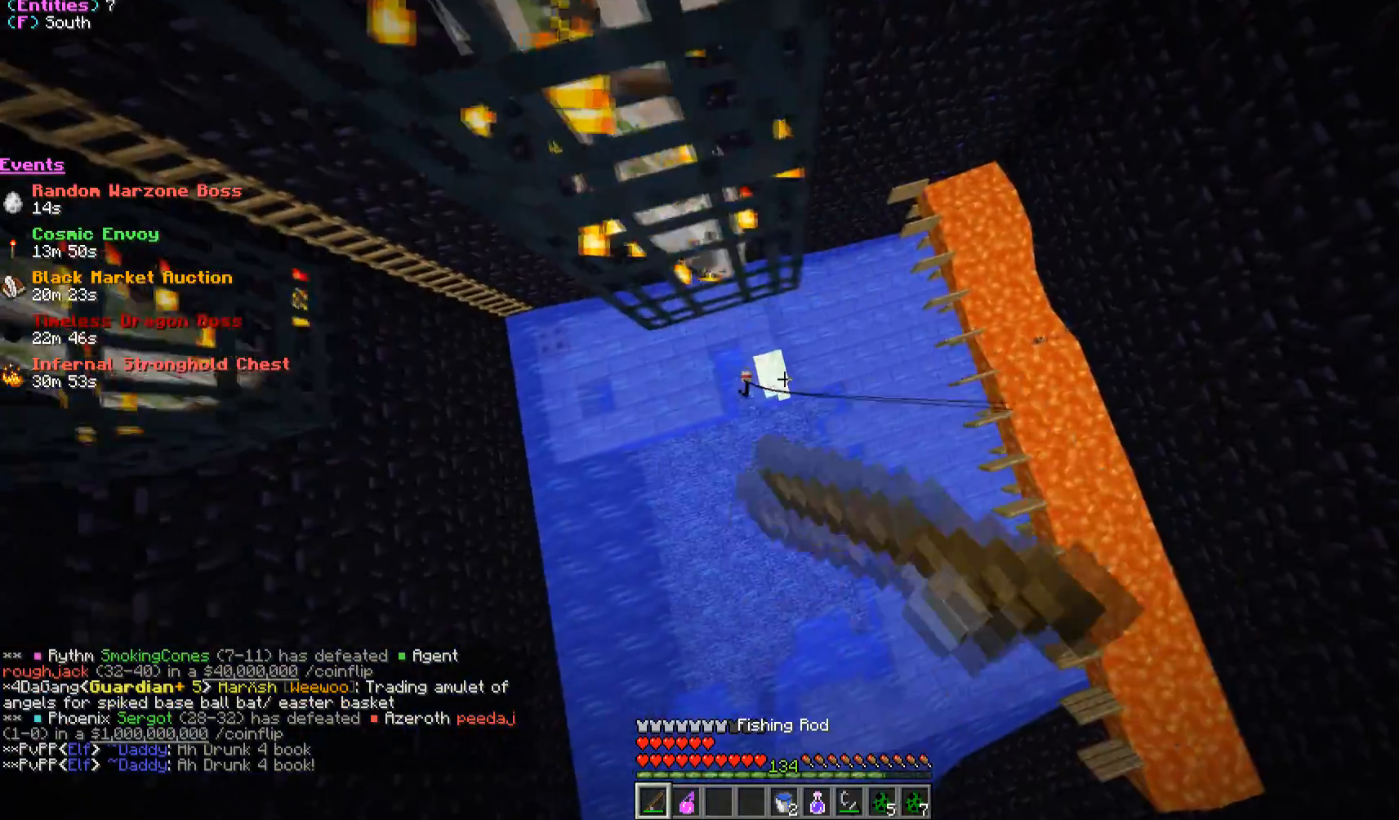
{"keys": [], "mouse": [], "events": [[33, "mouse_right", "up"], [167, "s", "down"], [400, "s", "up"]]}
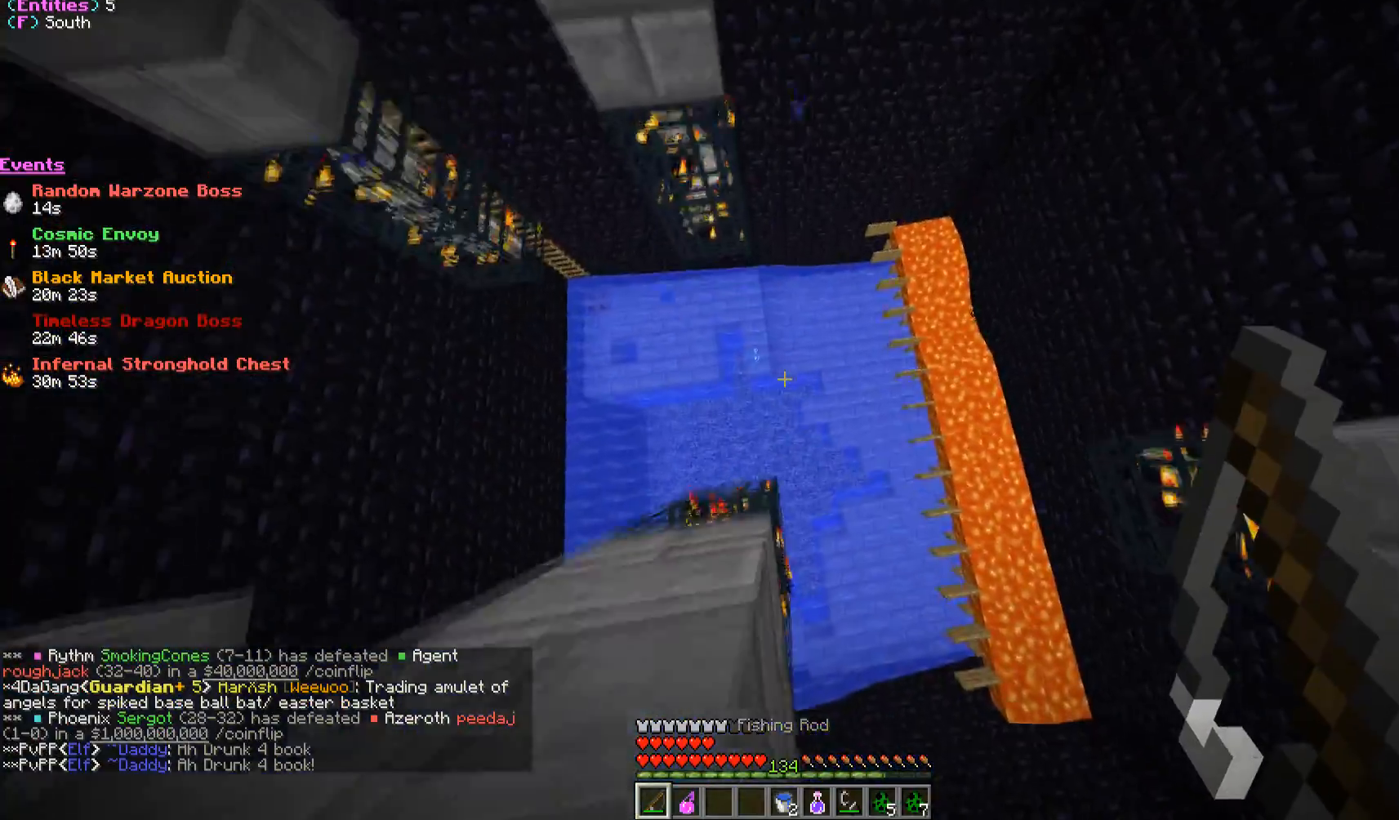
{"keys": ["a", "w"], "mouse": [], "events": [[167, "w", "down"], [417, "a", "down"]]}
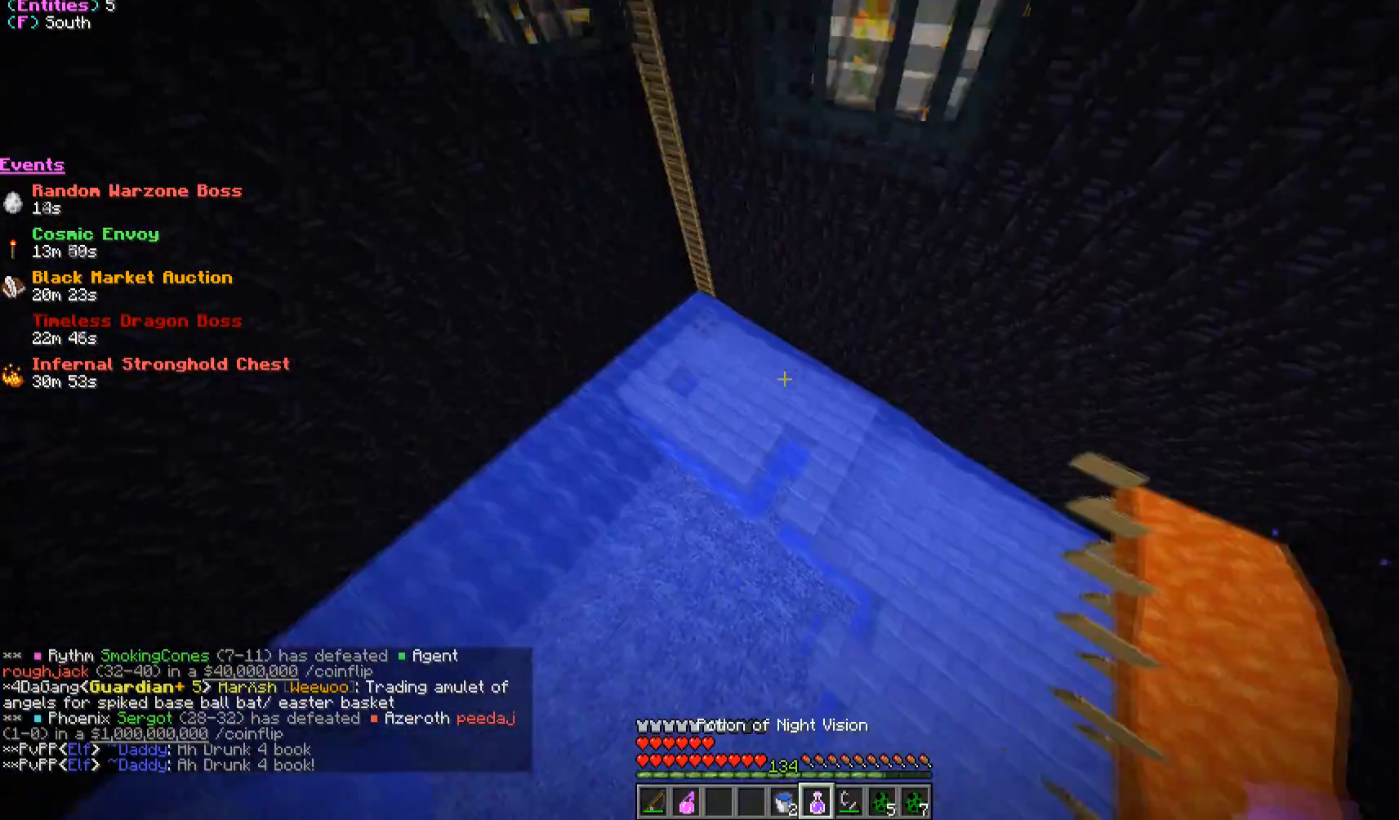
{"keys": [], "mouse": [], "events": [[200, "a", "up"], [283, "w", "up"]]}
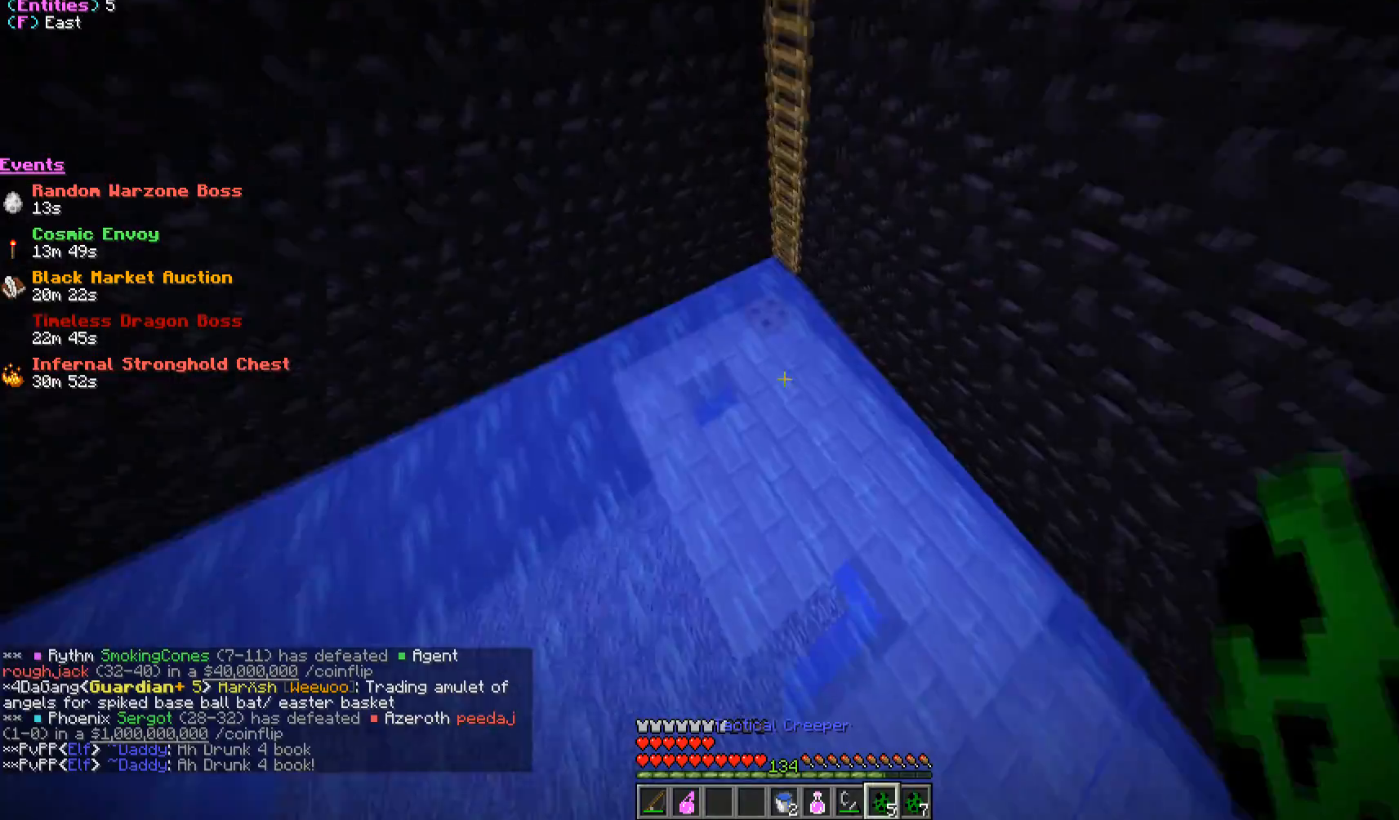
{"keys": ["s"], "mouse": ["right"], "events": [[83, "a", "down"], [200, "a", "up"], [433, "mouse_right", "down"], [467, "s", "down"]]}
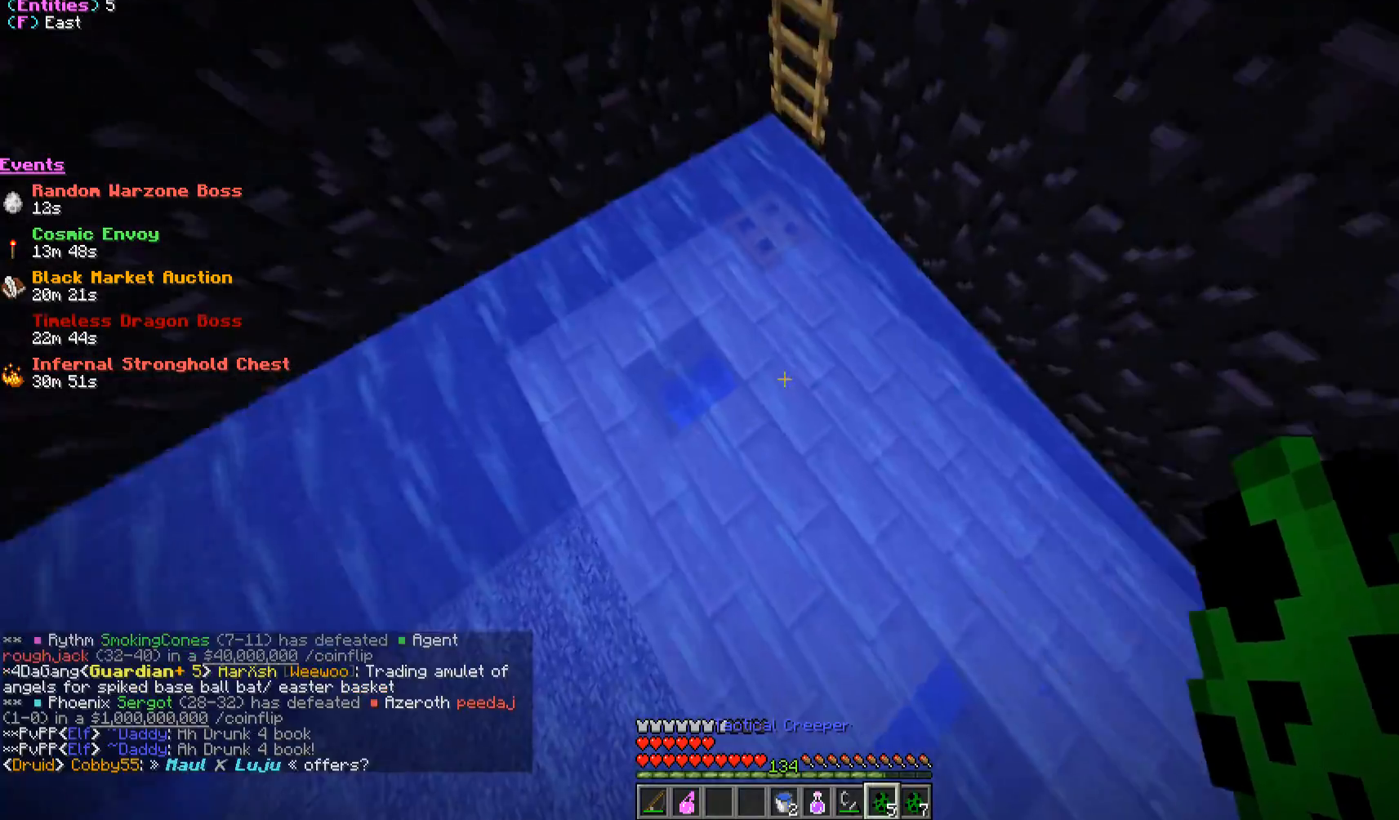
{"keys": [], "mouse": [], "events": [[50, "mouse_right", "up"], [117, "s", "up"]]}